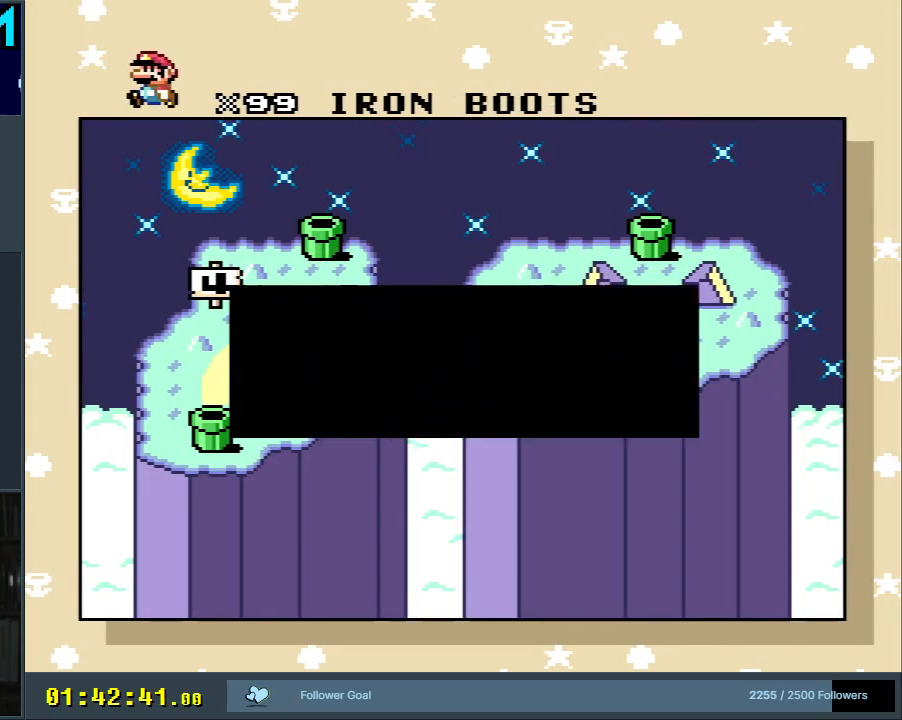
Gameplay with a controller (Nintendo layout); each line is a JSON object with the inputs held at the frame after it. "events" lists button and stick changes between this image and that frame as [ms after this image, input, new state], when the widget could be followed in between. Not read: L3 R3.
{"buttons": [], "events": [[300, "A", "down"], [417, "A", "up"]]}
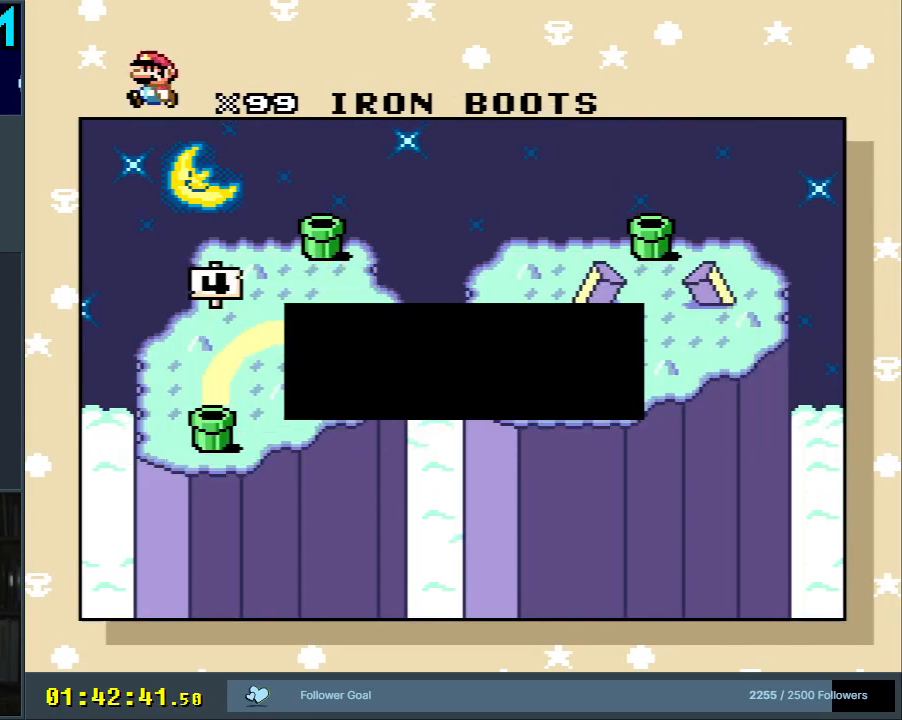
{"buttons": ["DPAD_LEFT"], "events": [[250, "DPAD_LEFT", "down"], [400, "DPAD_LEFT", "up"], [450, "DPAD_LEFT", "down"]]}
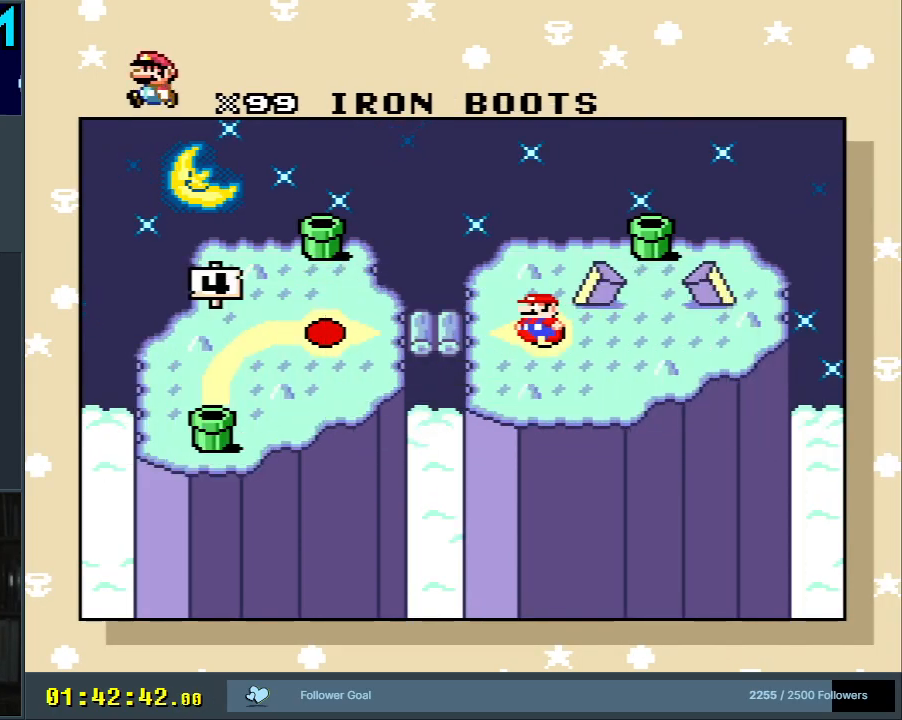
{"buttons": [], "events": [[133, "DPAD_LEFT", "up"], [183, "DPAD_LEFT", "down"], [333, "DPAD_LEFT", "up"]]}
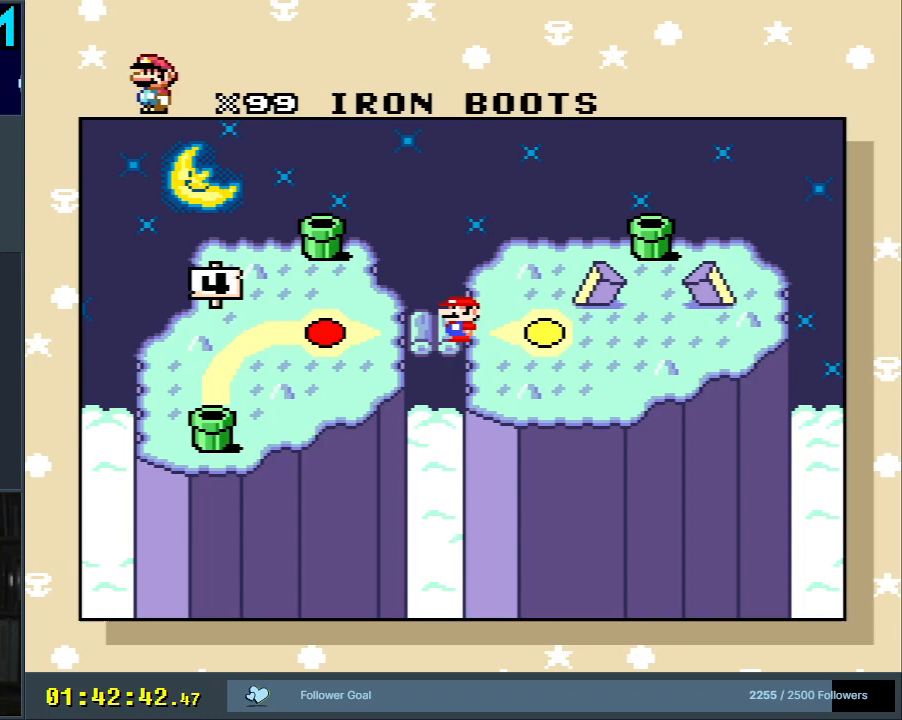
{"buttons": [], "events": [[100, "DPAD_UP", "down"], [250, "DPAD_UP", "up"], [333, "DPAD_UP", "down"], [417, "DPAD_UP", "up"]]}
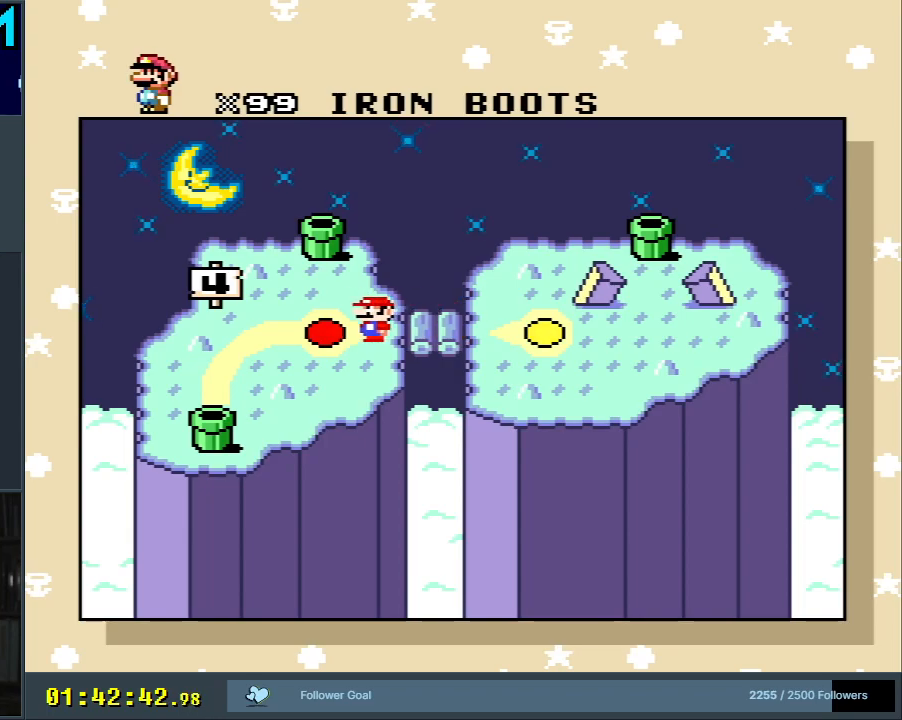
{"buttons": [], "events": [[17, "DPAD_UP", "down"], [133, "DPAD_UP", "up"], [217, "DPAD_UP", "down"], [350, "DPAD_UP", "up"]]}
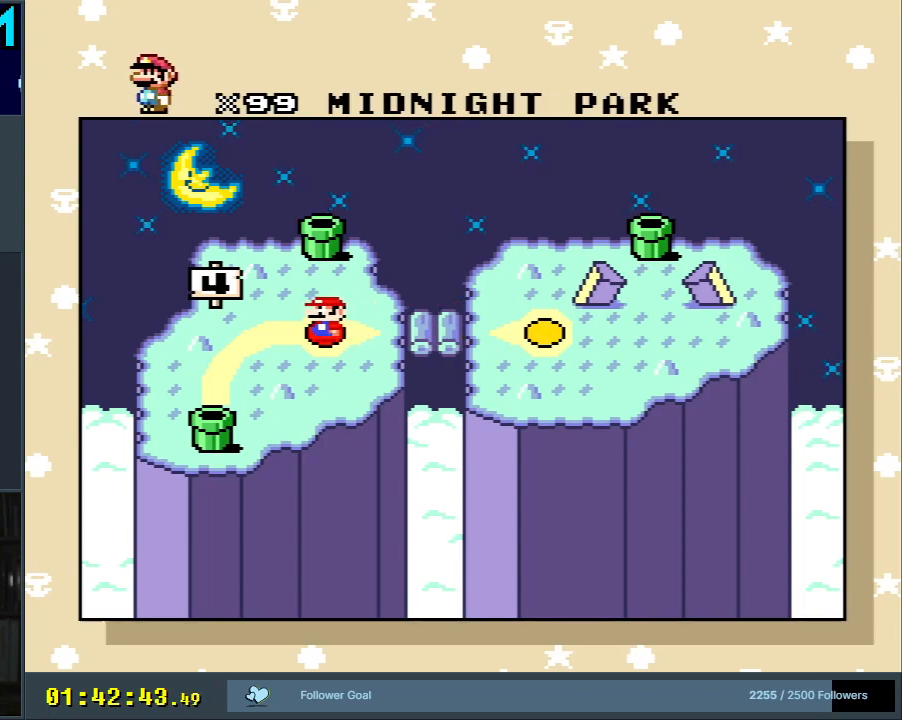
{"buttons": [], "events": [[33, "A", "down"], [217, "A", "up"]]}
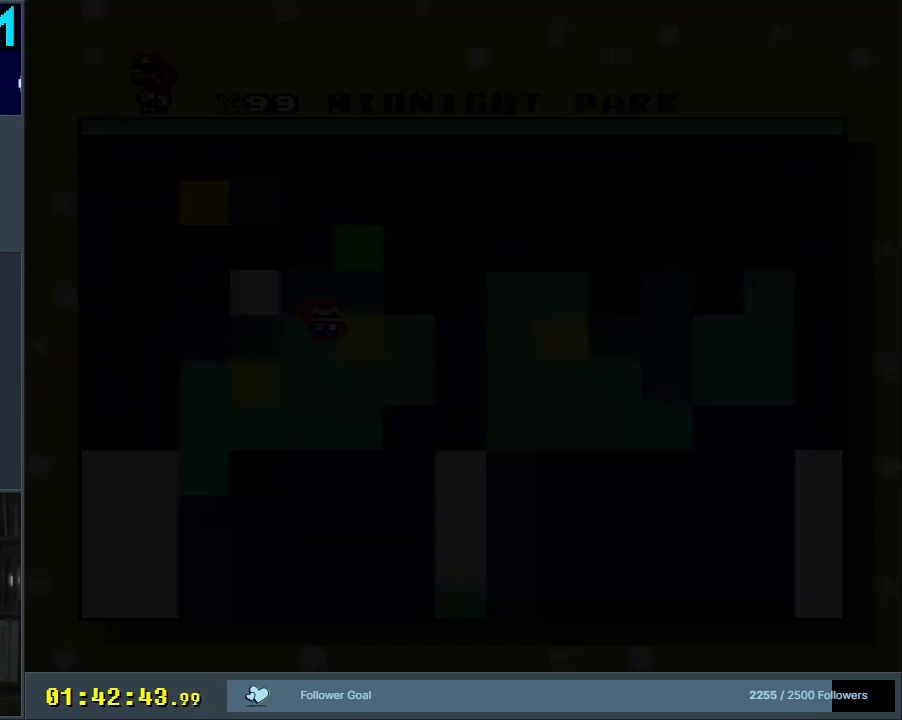
{"buttons": [], "events": []}
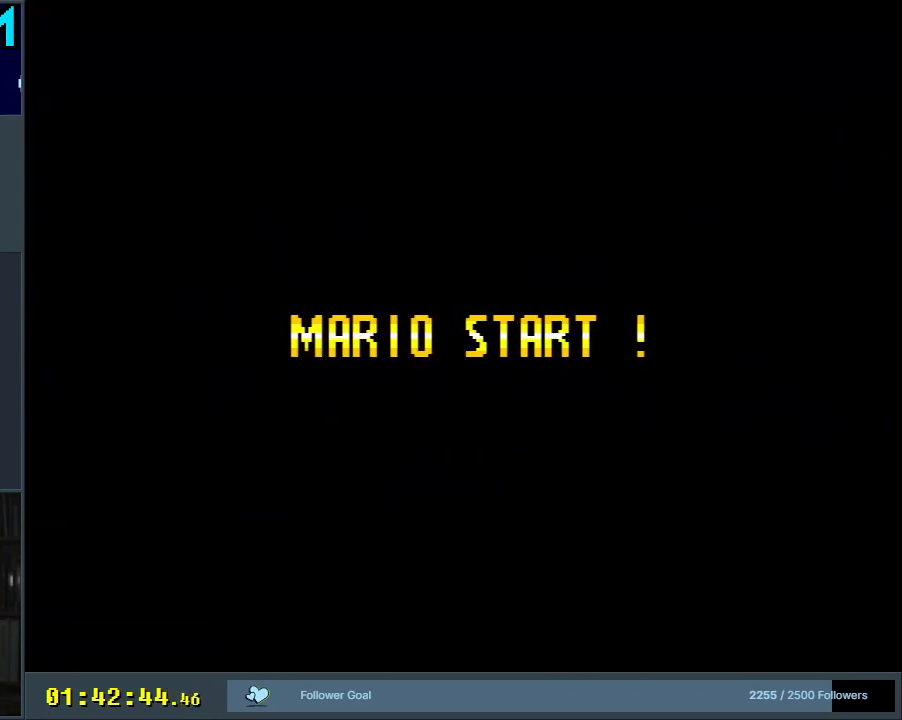
{"buttons": [], "events": []}
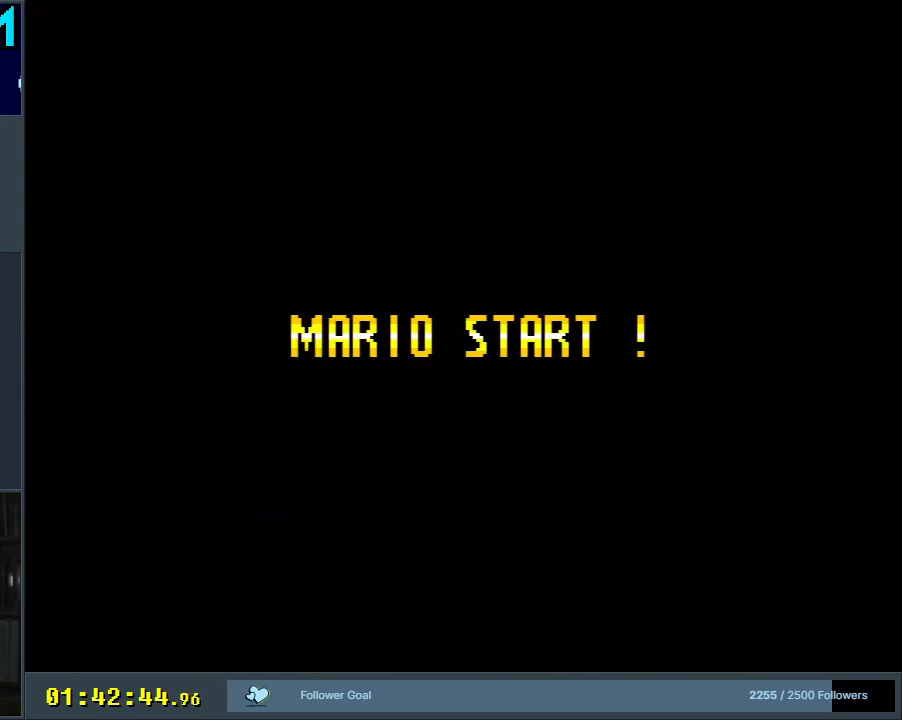
{"buttons": [], "events": []}
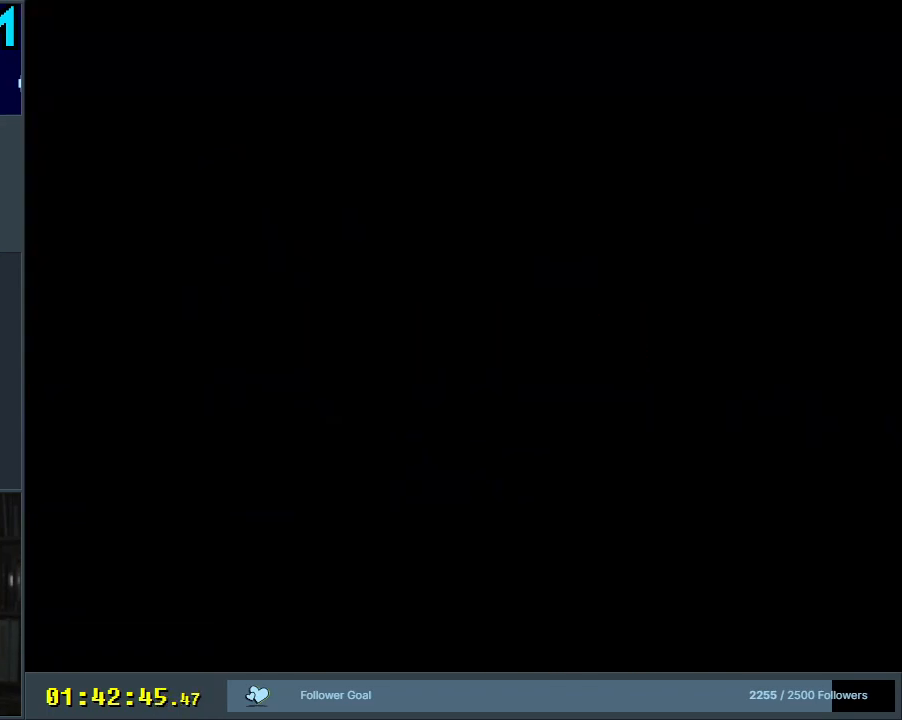
{"buttons": [], "events": []}
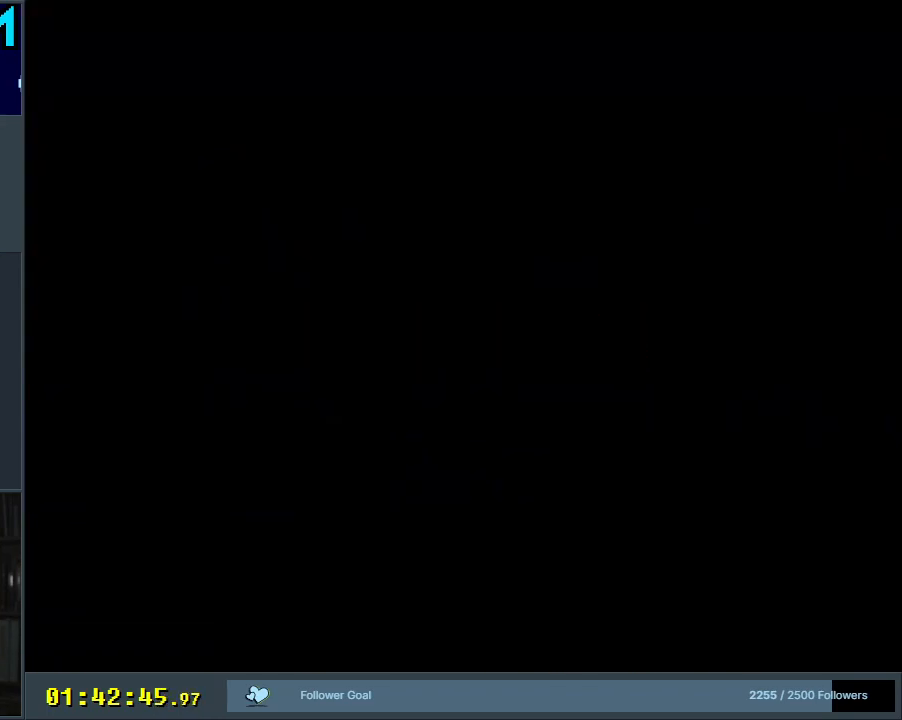
{"buttons": ["Y"], "events": [[67, "B", "down"], [83, "Y", "down"], [100, "B", "up"], [300, "Y", "up"], [500, "Y", "down"]]}
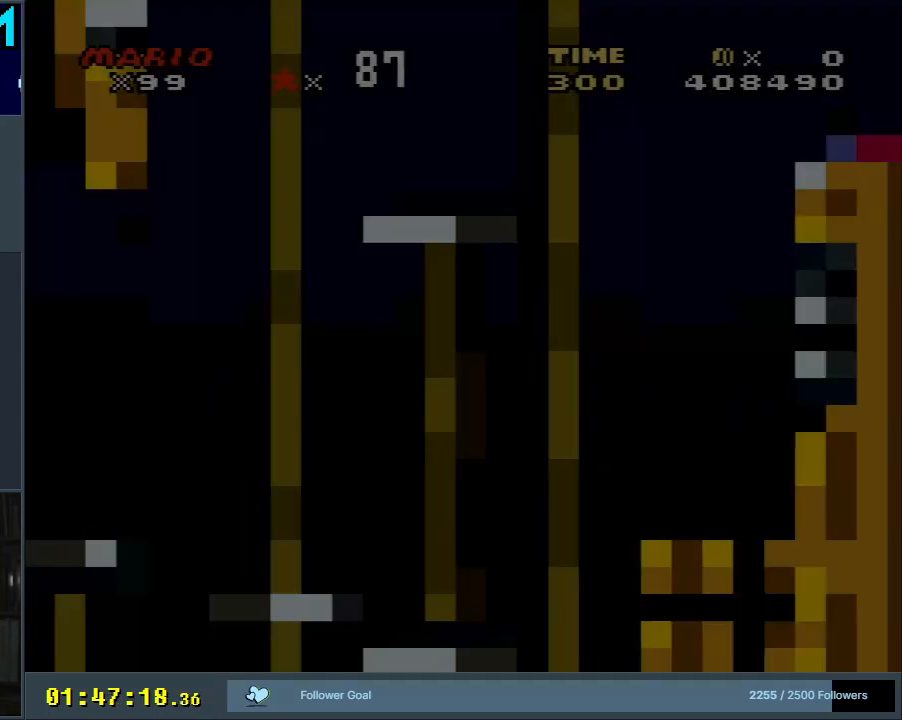
{"buttons": ["Y"], "events": []}
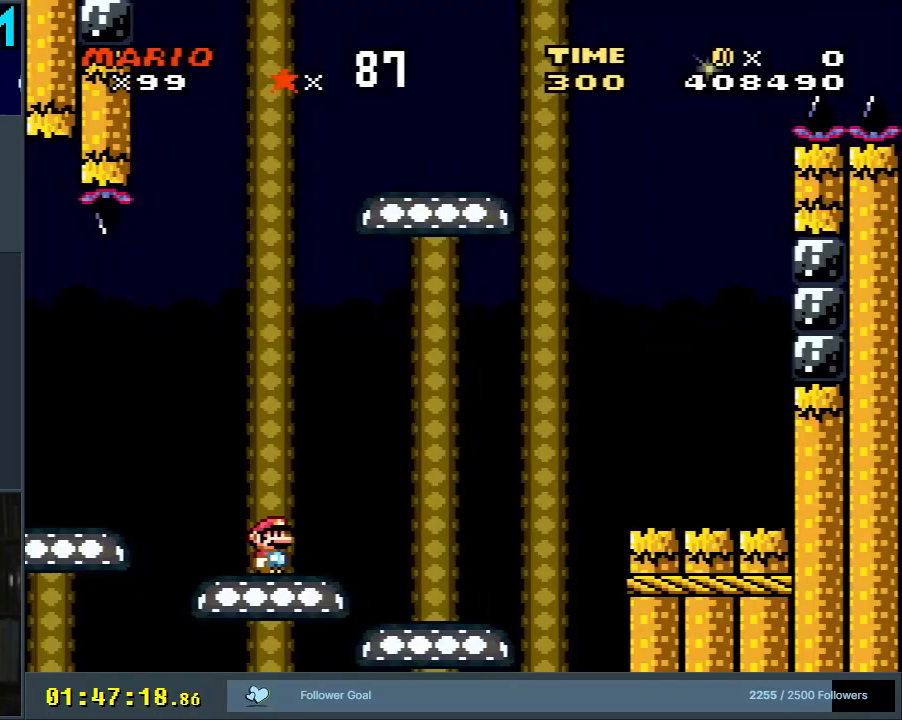
{"buttons": ["Y"], "events": [[50, "DPAD_RIGHT", "down"], [467, "DPAD_RIGHT", "up"]]}
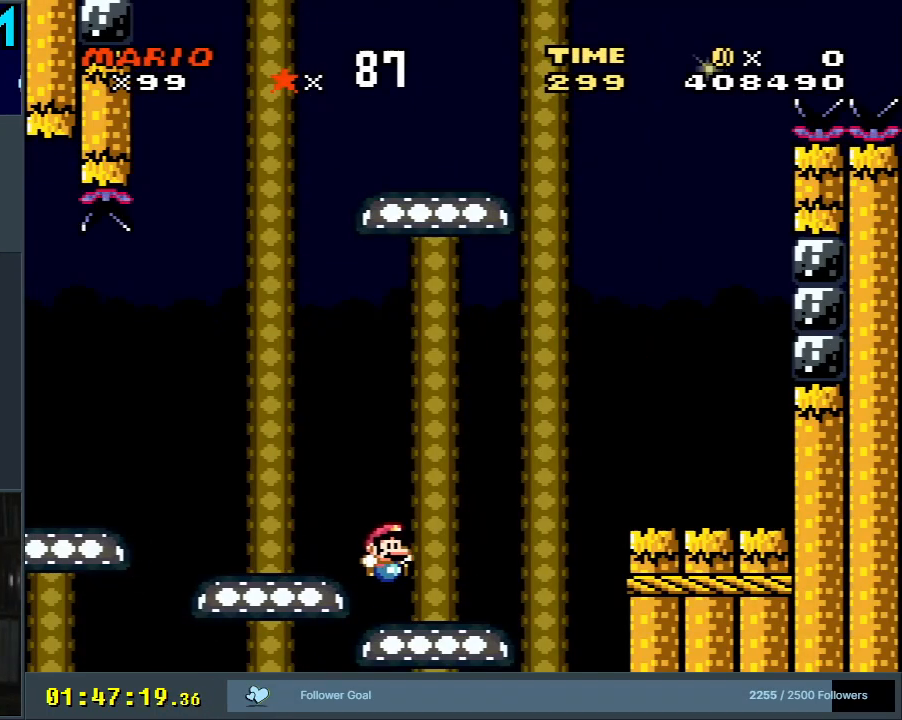
{"buttons": ["B", "Y", "DPAD_RIGHT"], "events": [[67, "DPAD_LEFT", "down"], [133, "DPAD_LEFT", "up"], [233, "DPAD_RIGHT", "down"], [383, "B", "down"]]}
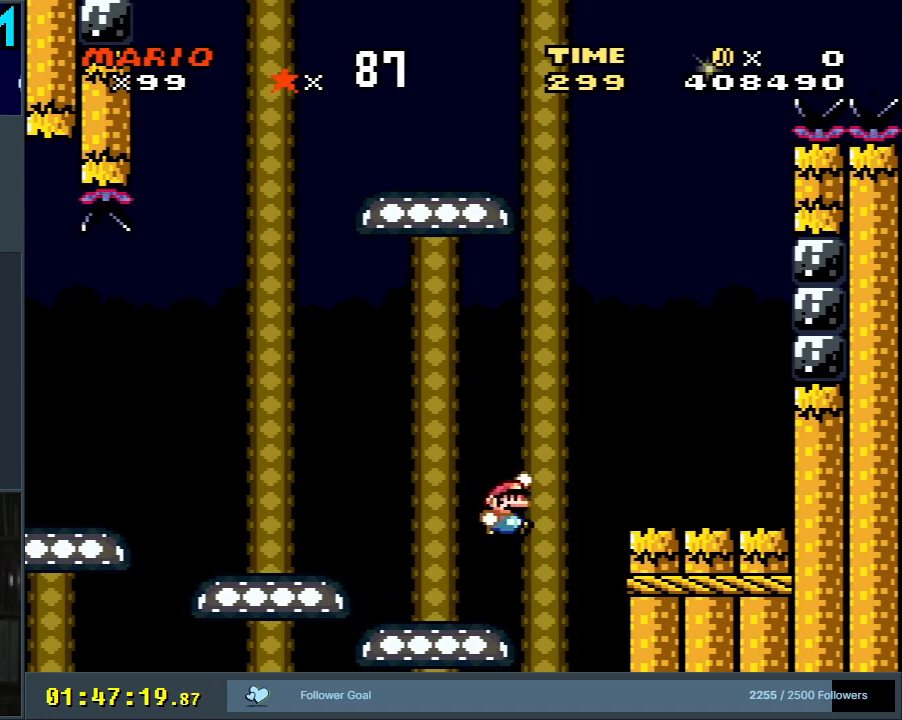
{"buttons": ["Y"], "events": [[83, "DPAD_RIGHT", "up"], [317, "B", "up"]]}
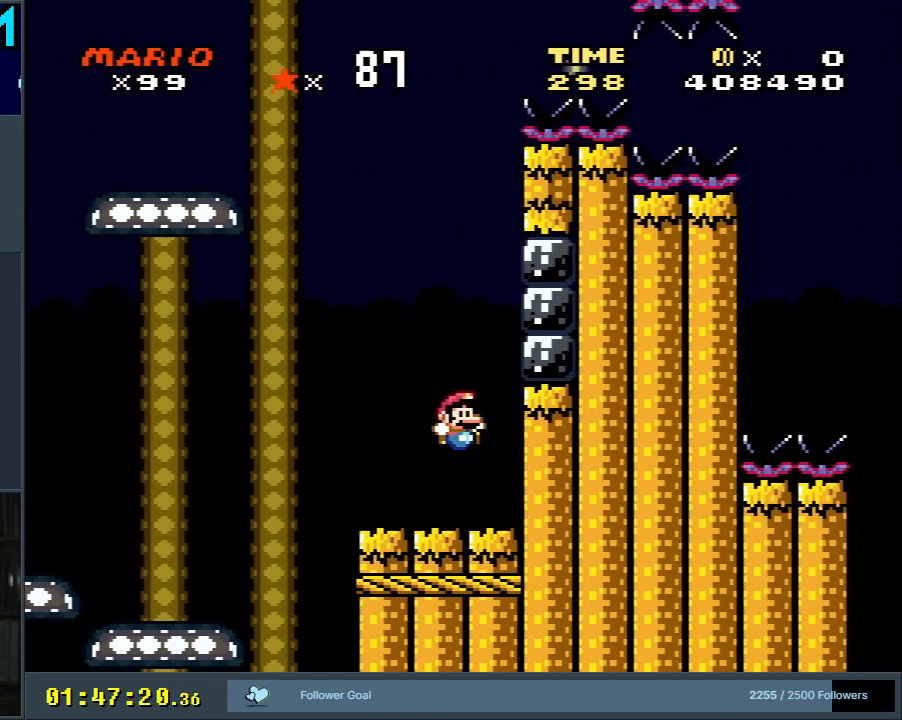
{"buttons": ["Y"], "events": []}
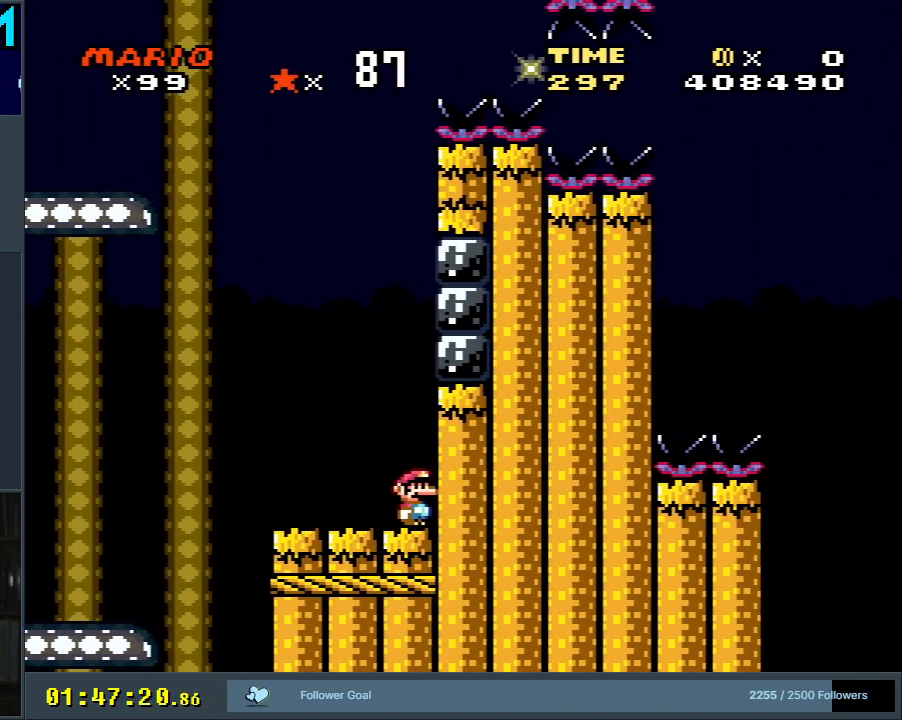
{"buttons": ["B", "Y"], "events": [[417, "B", "down"]]}
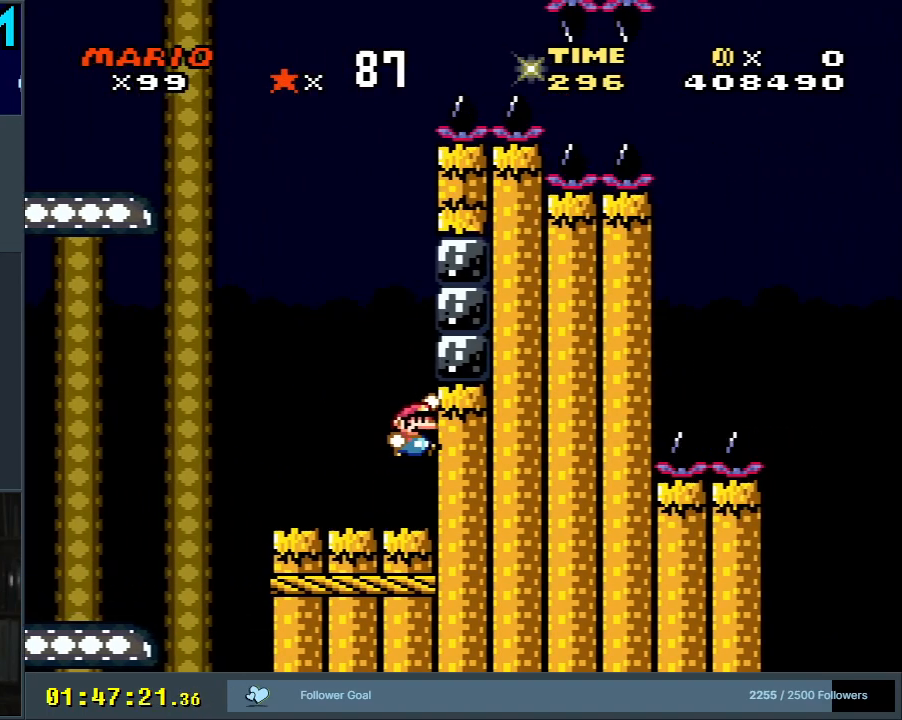
{"buttons": ["B", "Y", "DPAD_RIGHT"], "events": [[33, "DPAD_RIGHT", "down"], [250, "B", "up"], [450, "B", "down"]]}
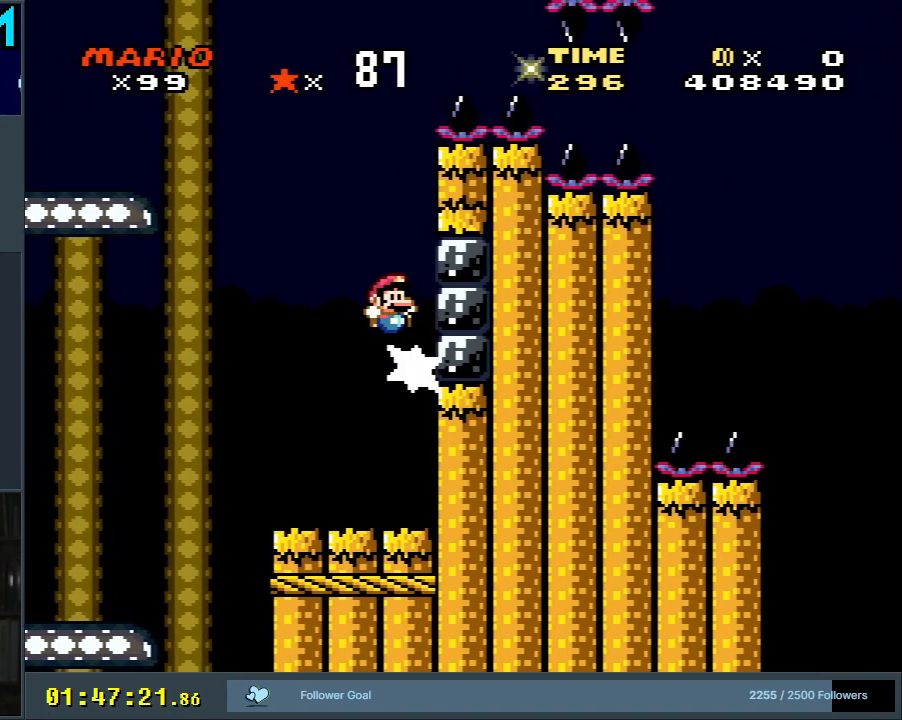
{"buttons": ["B", "Y", "DPAD_UP"], "events": [[133, "B", "up"], [450, "B", "down"], [500, "DPAD_RIGHT", "up"], [500, "DPAD_UP", "down"]]}
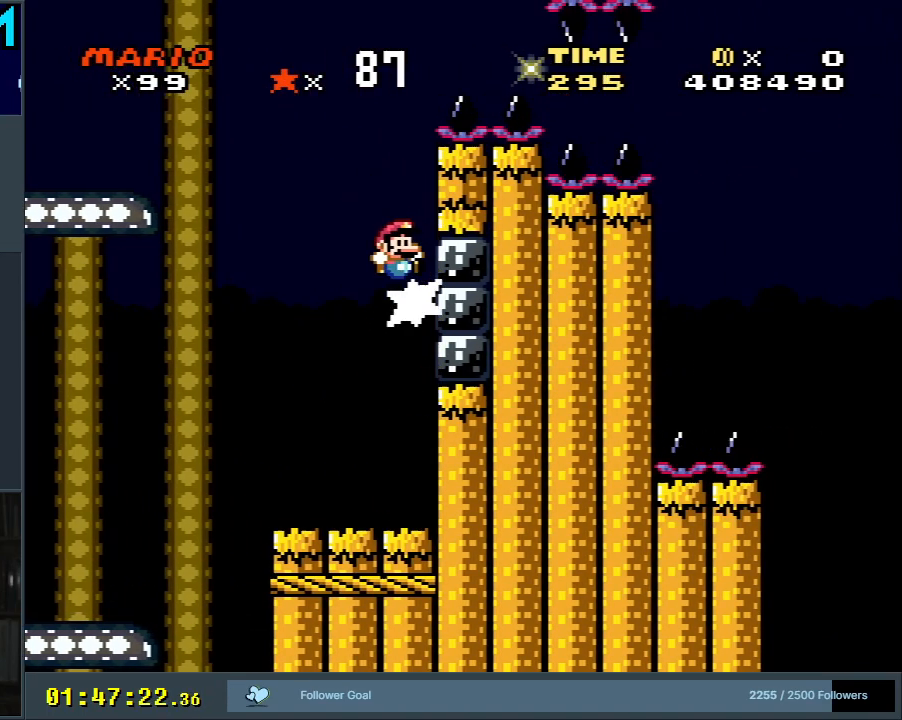
{"buttons": ["Y", "DPAD_LEFT"], "events": [[50, "DPAD_LEFT", "down"], [50, "DPAD_UP", "up"], [500, "B", "up"]]}
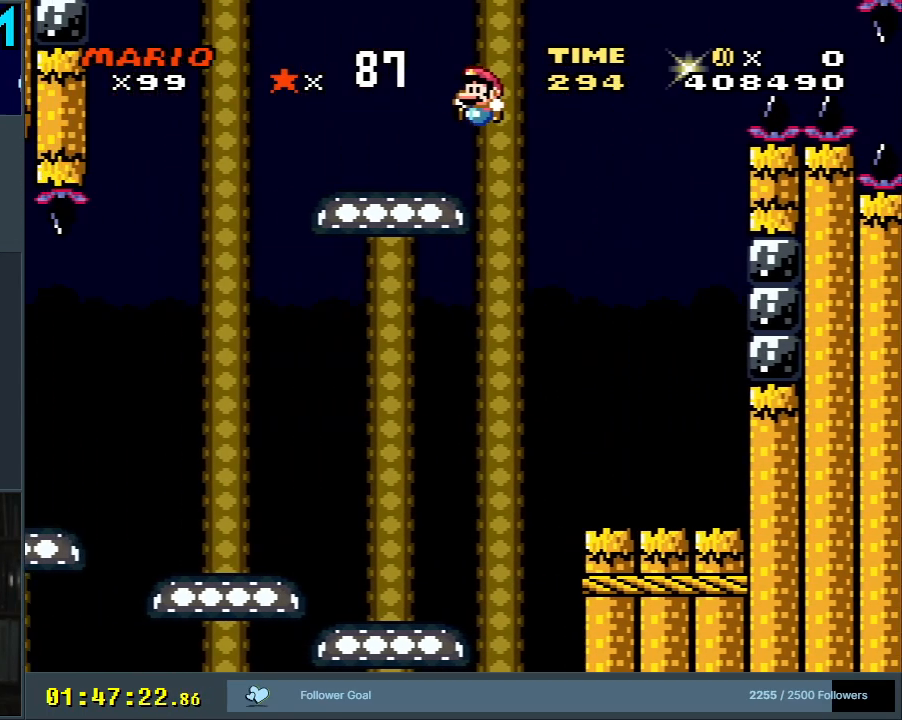
{"buttons": ["B", "Y", "DPAD_LEFT"], "events": [[333, "B", "down"]]}
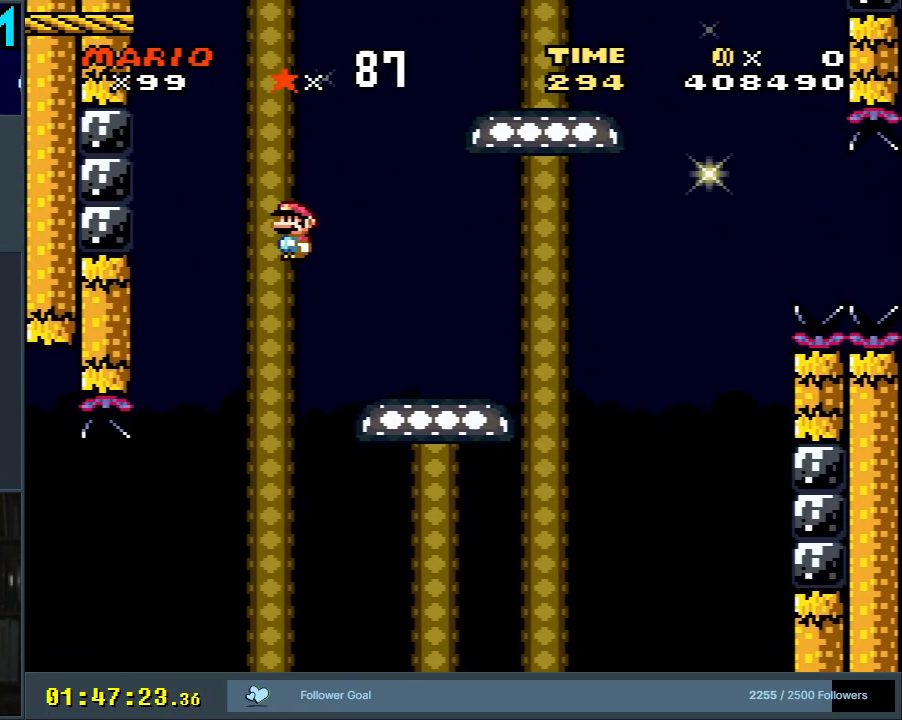
{"buttons": ["B", "Y", "DPAD_DOWN"], "events": [[250, "B", "up"], [367, "B", "down"], [467, "DPAD_LEFT", "up"], [483, "DPAD_DOWN", "down"]]}
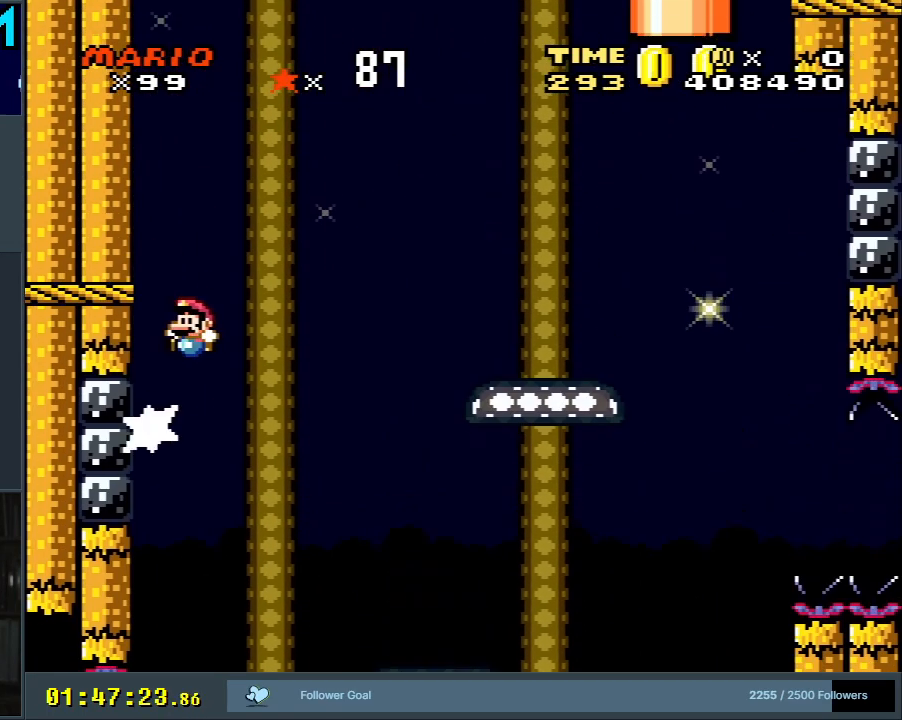
{"buttons": ["B", "Y", "DPAD_RIGHT"], "events": [[17, "DPAD_RIGHT", "down"], [83, "DPAD_DOWN", "up"]]}
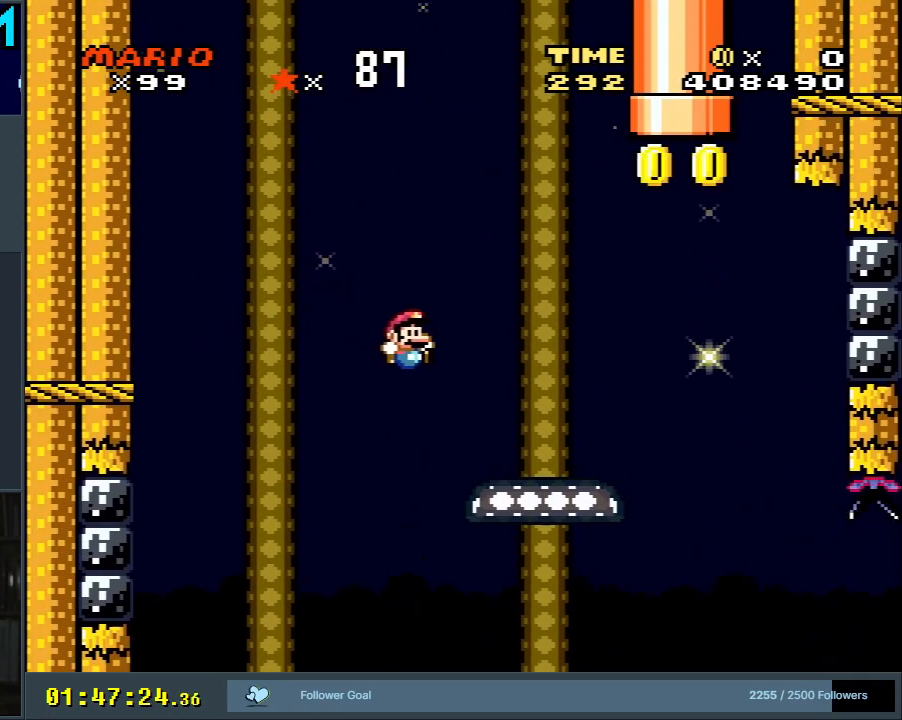
{"buttons": ["B", "Y", "DPAD_RIGHT"], "events": [[83, "B", "up"], [350, "B", "down"]]}
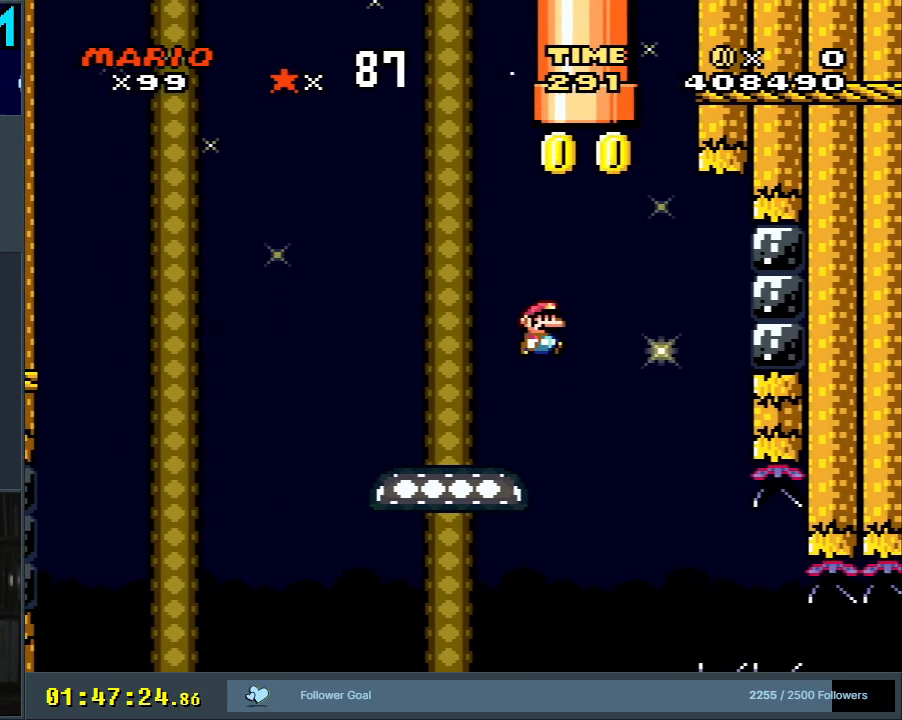
{"buttons": ["Y", "DPAD_RIGHT"], "events": [[433, "B", "up"]]}
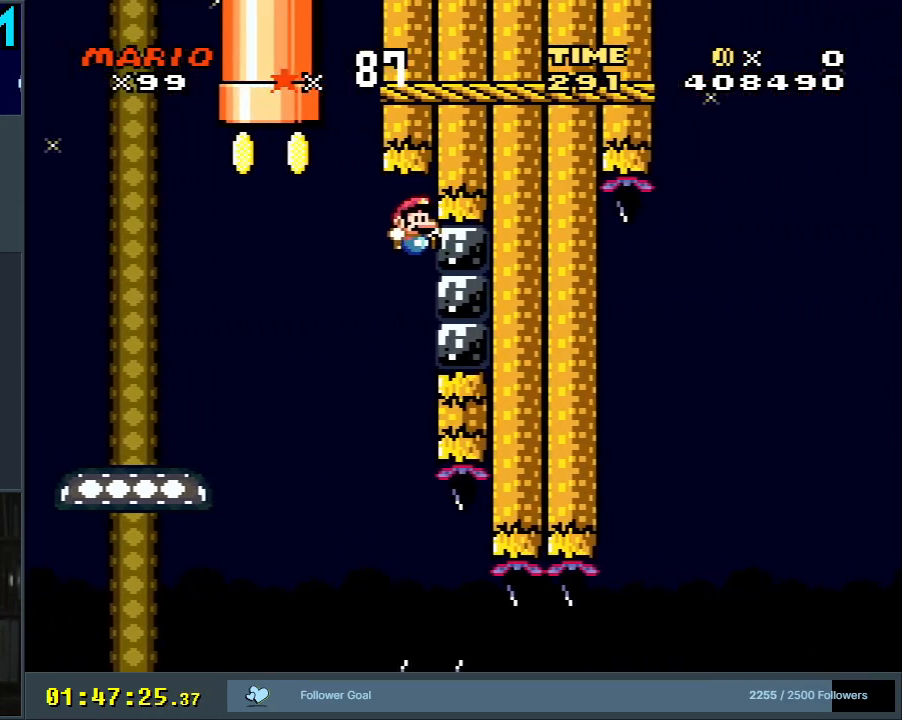
{"buttons": ["B", "Y", "DPAD_UP"], "events": [[117, "B", "down"], [183, "DPAD_RIGHT", "up"], [183, "DPAD_UP", "down"], [217, "DPAD_LEFT", "down"], [217, "DPAD_UP", "up"], [267, "DPAD_UP", "down"], [500, "DPAD_LEFT", "up"]]}